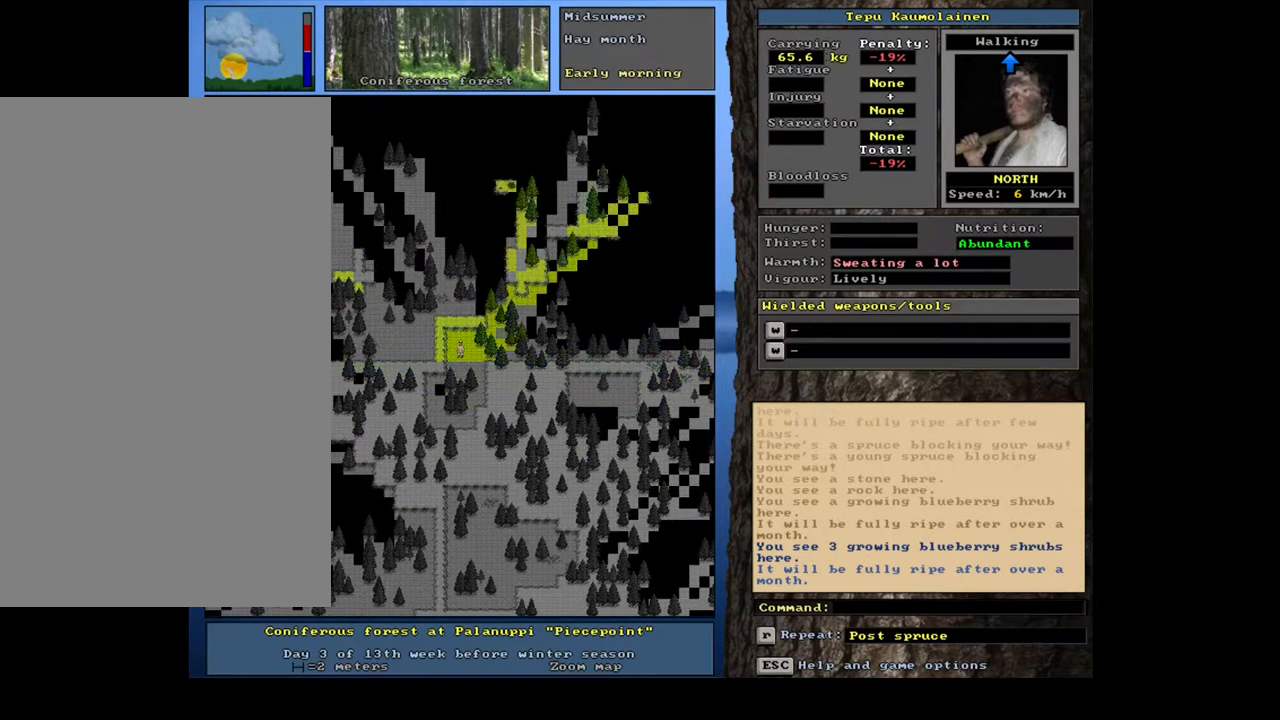
Gameplay with keyboard and mouse; each line is a JSON object with the keys and mouse buttons held at the frame after it. "events" lists presses ("down") and releases ("up") of ".", "/", "0", "1", "2", "3", "4", "5", "6", "7", "8", "9", "a", "alt_l", "alt_r", "b", "backslash", "backspace", "c", "caps_lock", "comma", "ctrl_l", "ctrl_r", "d", "down", "e", "equals", "escape", "f", "f1", "f10", "f11", "f12", "f2", "f3", "f4", "f5", "f6", "f7", "f8", "f9", "g", "h", "i", "j", "k", "l", "lbracket", "left", "m", "minus", "n", "num0", "num1", "num2", "num3", "num4", "num5", "num6", "num7", "num8", "num9", "o", "p", "q", "quote", "r", "rbracket", "return", "right", "s", "semicolon", "shift_l", "shift_r", "space", "super_l", "super_r", "t", "tab", "tilde", "u", "up", "v", "w", "x", "y", "z", "mouse_left", "mouse_wheel", "mouse_right", "mouse_mb4" and "mouse_mb5" between this image and that frame as [ms after this image, input, new state], when the widget could be followed in between. "mouse_left", "mouse_wheel", "mouse_right", "mouse_mb4", "mouse_mb5" = the "left", "wheel", "right", "mb4", "mb5" buttons of the "mouse" list. No other keys are recorded. "wheel" means that the mouse wheel is clicked or scrolled. Mouse movement is not recorded. Not read: other_keys.
{"keys": ["ctrl_l", "num8"], "mouse": [], "events": [[50, "num7", "down"], [183, "num7", "up"], [250, "num8", "down"], [283, "num7", "down"], [383, "num8", "up"], [433, "num7", "up"], [483, "num8", "down"]]}
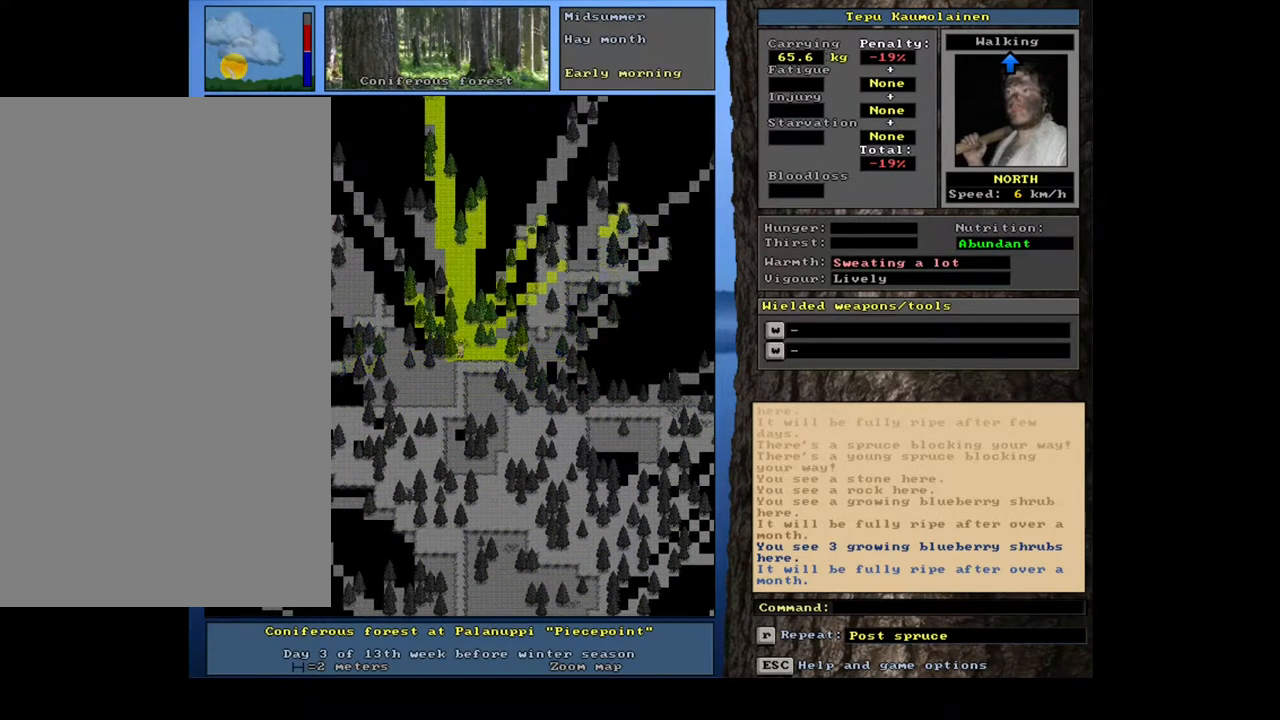
{"keys": ["ctrl_l", "num8"], "mouse": [], "events": [[100, "num8", "up"], [150, "num8", "down"], [300, "num8", "up"], [333, "num8", "down"]]}
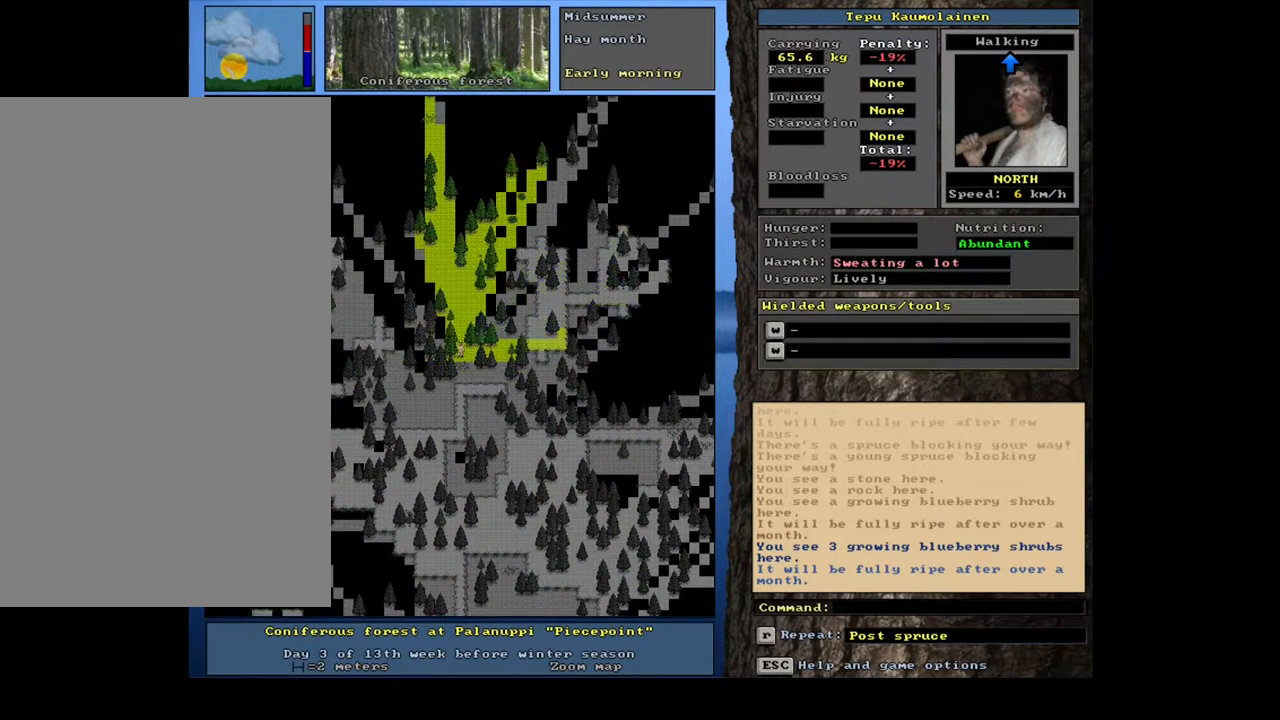
{"keys": ["ctrl_l", "num7"], "mouse": [], "events": [[33, "num7", "down"], [50, "num8", "up"], [83, "num7", "up"], [167, "num8", "down"], [217, "num7", "down"], [267, "num8", "up"], [283, "num7", "up"], [367, "num8", "down"], [450, "num7", "down"], [500, "num8", "up"]]}
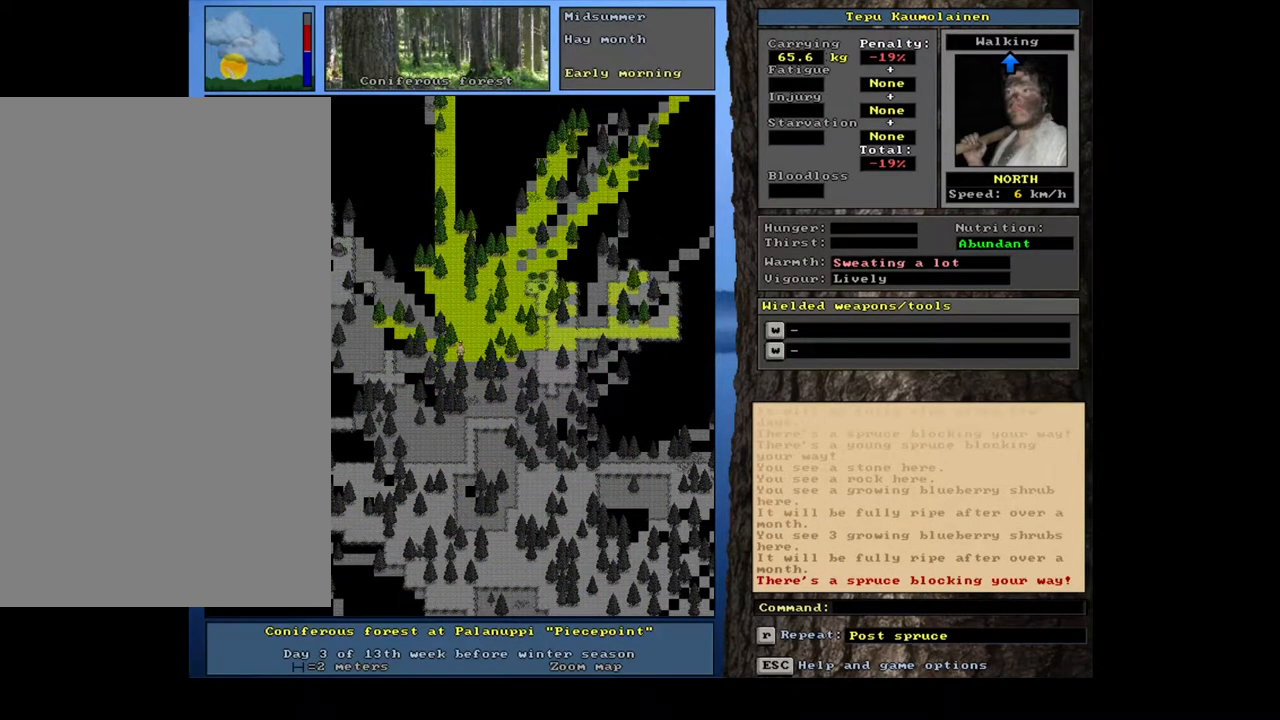
{"keys": ["ctrl_l", "num7"], "mouse": [], "events": [[17, "num7", "up"], [100, "num8", "down"], [217, "num8", "up"], [267, "num8", "down"], [367, "num8", "up"], [400, "num7", "down"]]}
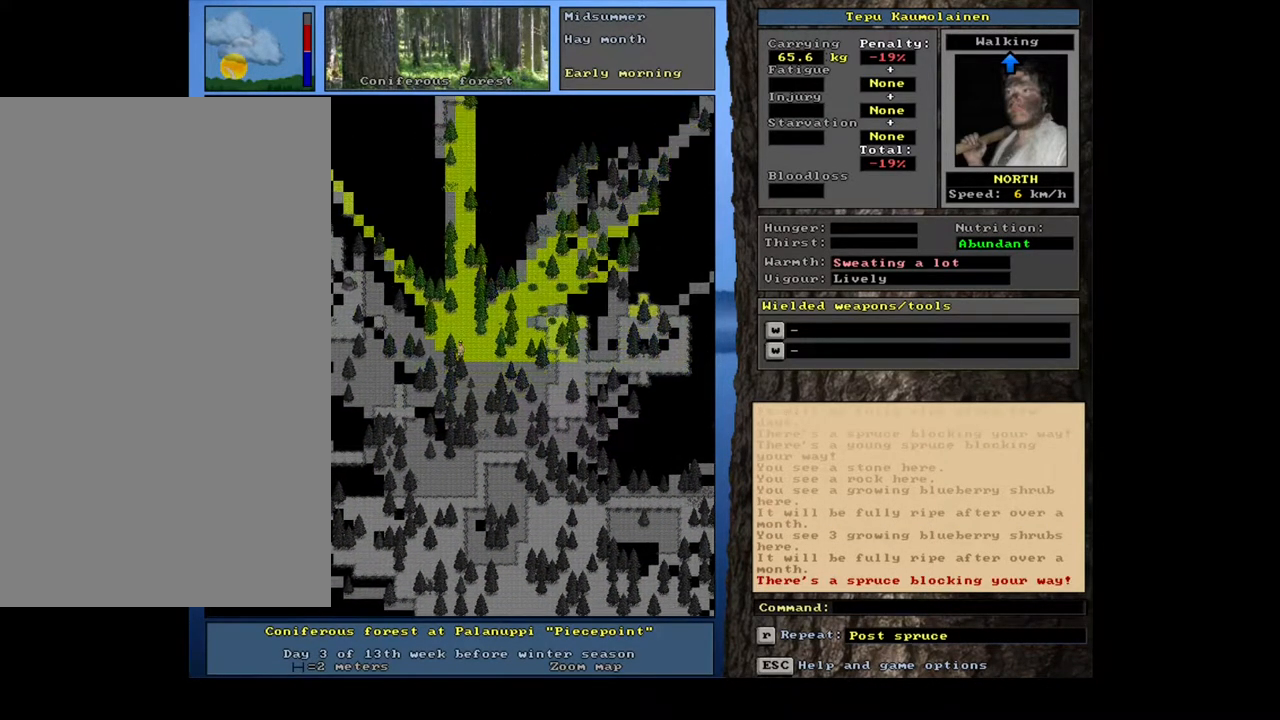
{"keys": ["ctrl_l", "num8"], "mouse": [], "events": [[17, "num7", "up"], [100, "num8", "down"], [200, "num8", "up"], [250, "num8", "down"]]}
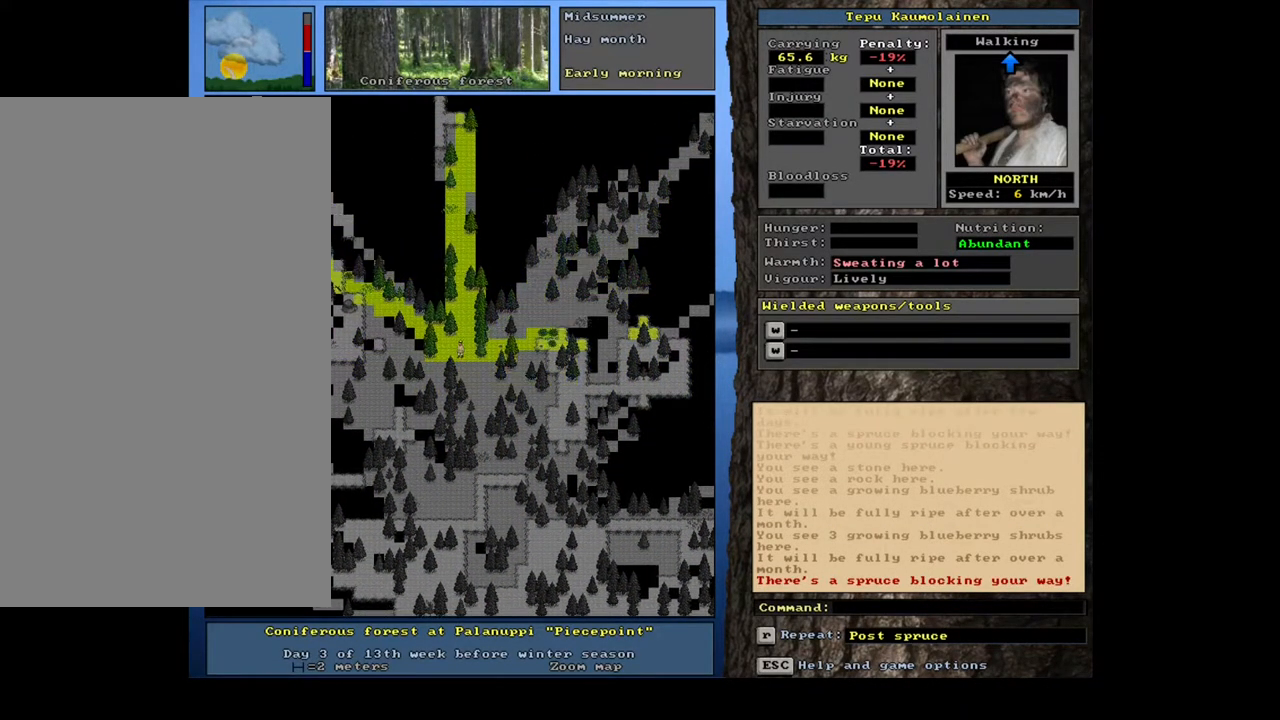
{"keys": ["ctrl_l", "num8"], "mouse": [], "events": [[33, "num8", "up"], [100, "num8", "down"], [150, "num7", "down"], [200, "num7", "up"], [200, "num8", "up"], [267, "num8", "down"], [333, "num8", "up"], [383, "num8", "down"]]}
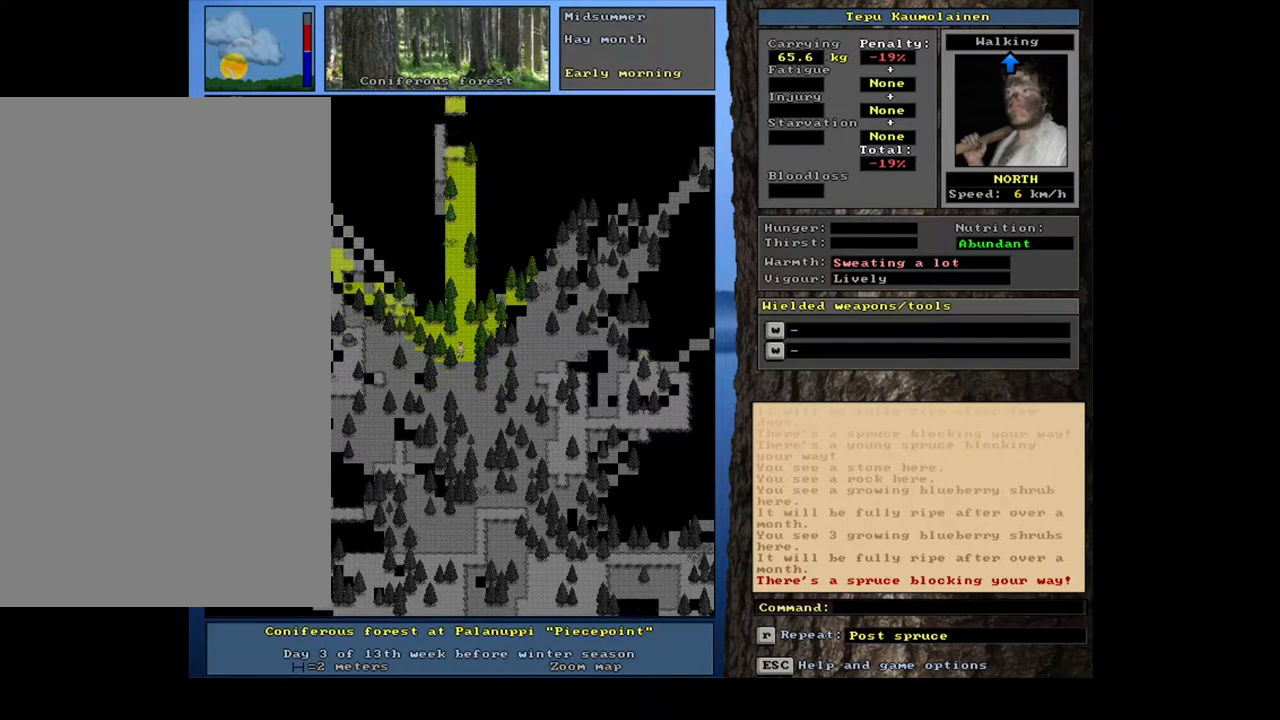
{"keys": ["ctrl_l", "num7"], "mouse": [], "events": [[33, "num9", "down"], [100, "num9", "up"], [250, "num7", "down"], [283, "num8", "up"], [367, "num7", "up"], [483, "num7", "down"]]}
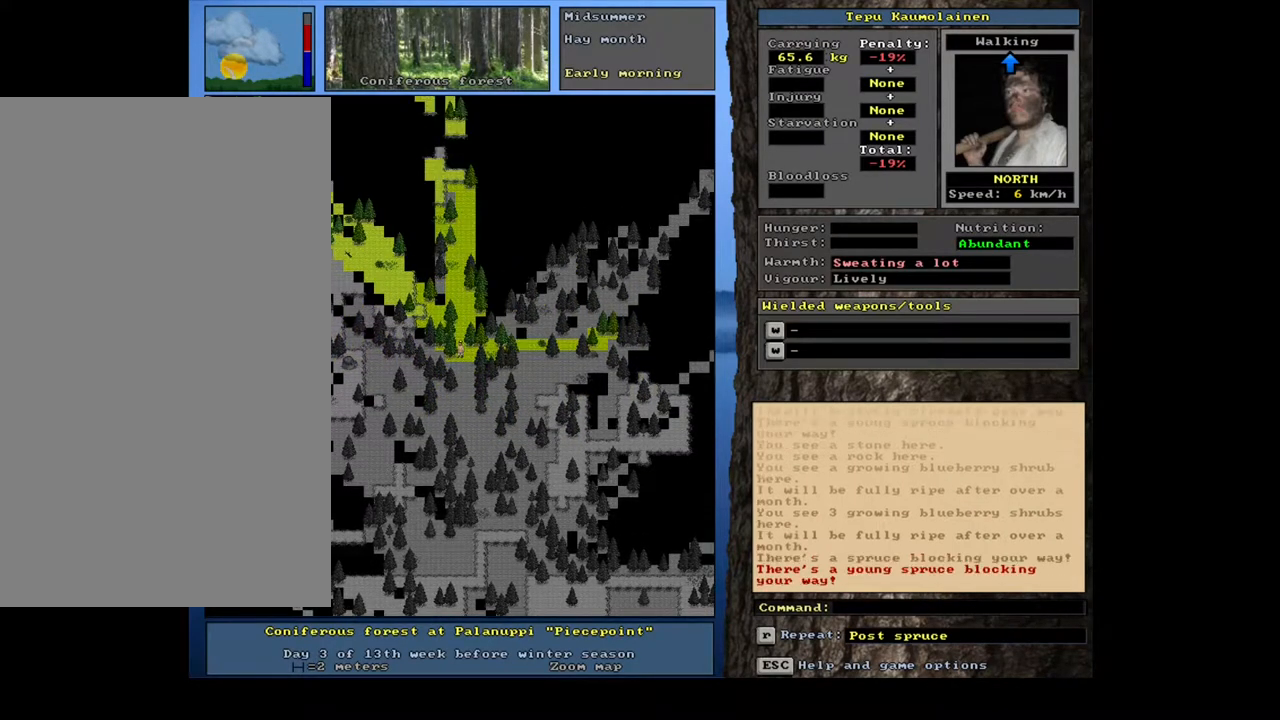
{"keys": ["ctrl_l", "num8"], "mouse": [], "events": [[33, "num7", "up"], [33, "num8", "down"], [217, "num8", "up"], [267, "num8", "down"], [400, "num8", "up"], [450, "num8", "down"]]}
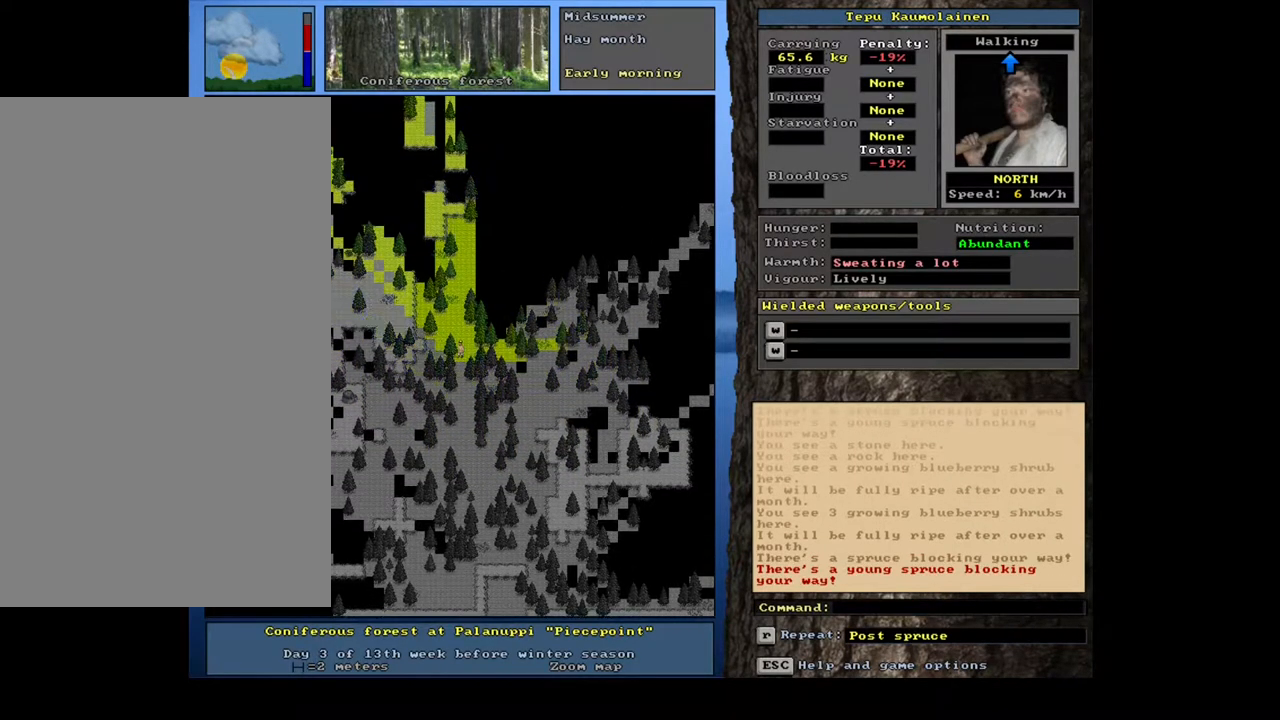
{"keys": ["ctrl_l"], "mouse": [], "events": [[50, "num8", "up"], [83, "num8", "down"], [200, "num8", "up"], [233, "num8", "down"], [283, "num8", "up"]]}
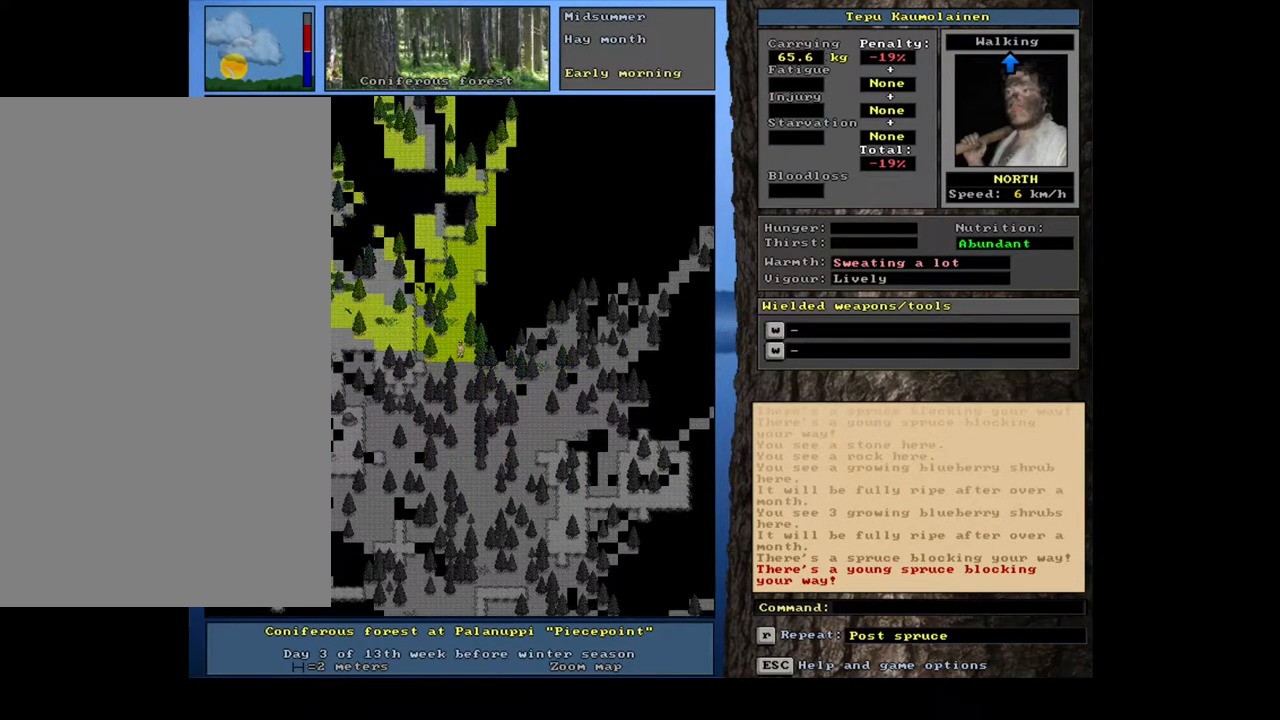
{"keys": ["ctrl_l", "num8"], "mouse": [], "events": [[67, "num8", "down"], [133, "num8", "up"], [200, "num8", "down"], [283, "num8", "up"], [350, "num8", "down"], [417, "num8", "up"], [483, "num8", "down"]]}
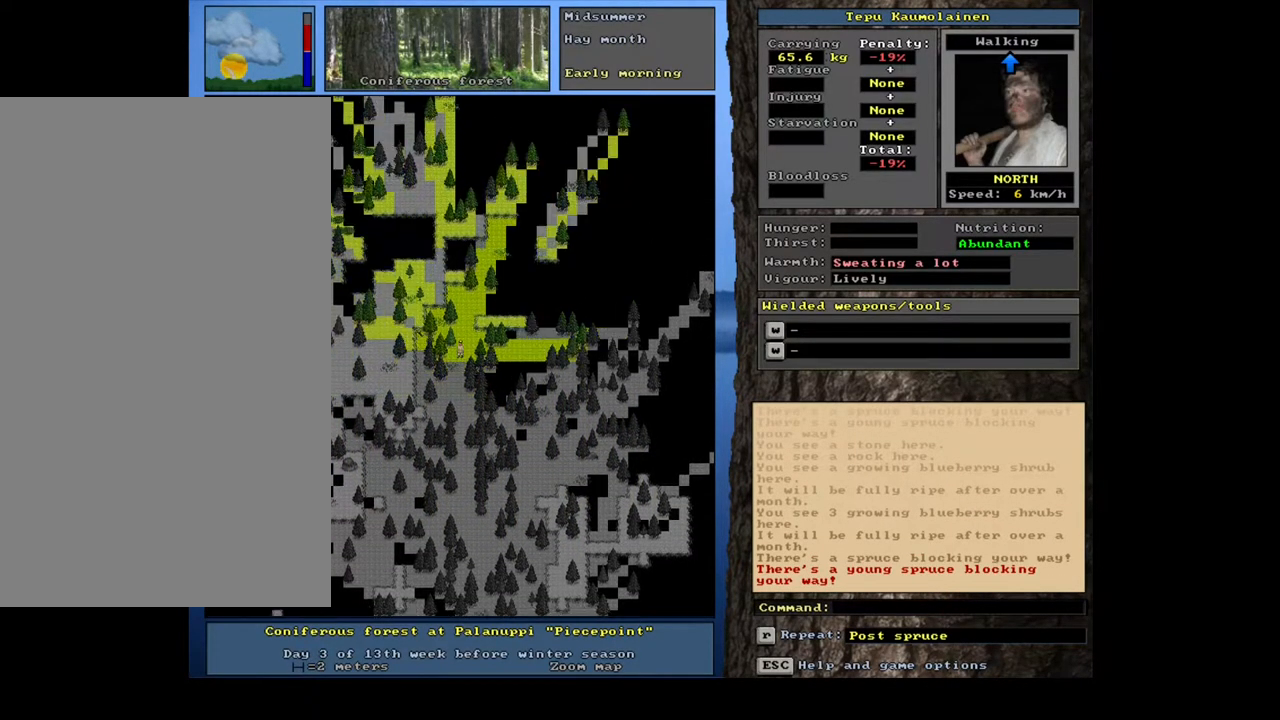
{"keys": ["ctrl_l", "num8"], "mouse": [], "events": [[67, "num8", "up"], [150, "num8", "down"], [233, "num8", "up"], [300, "num8", "down"], [383, "num8", "up"], [450, "num8", "down"]]}
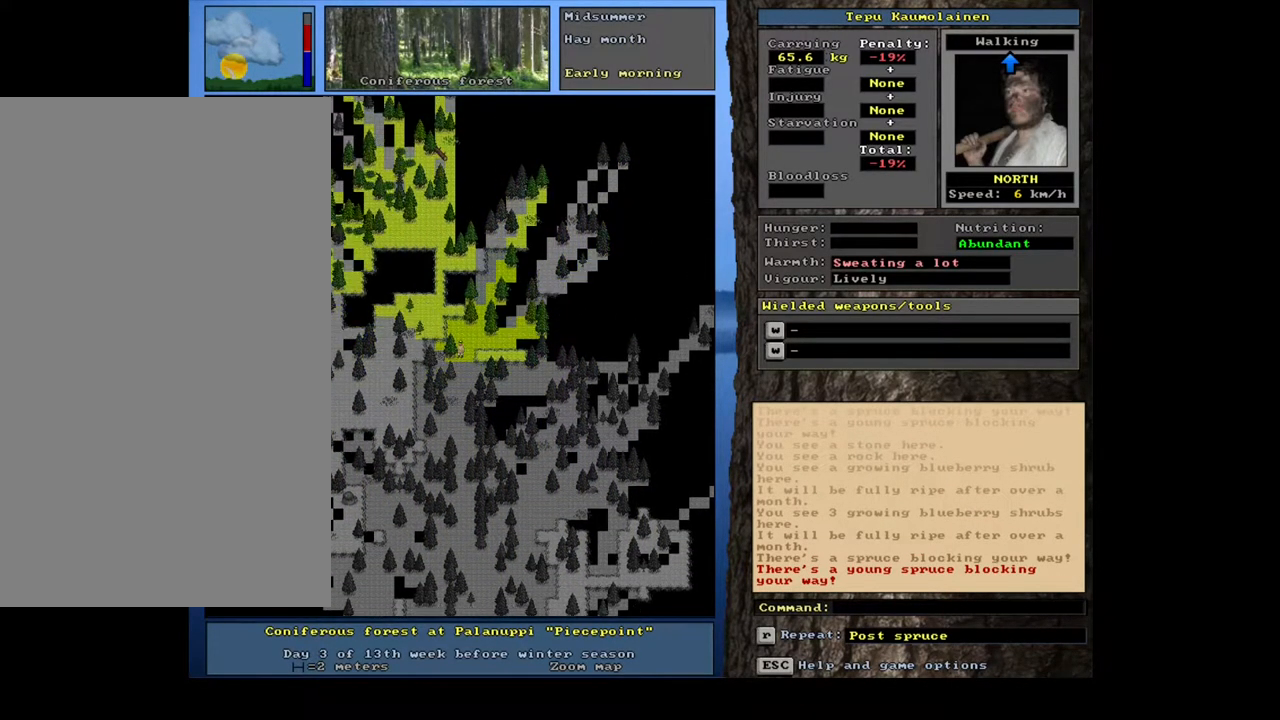
{"keys": ["ctrl_l", "num8"], "mouse": [], "events": [[450, "num8", "up"], [467, "num8", "down"], [483, "num8", "up"], [500, "num8", "down"]]}
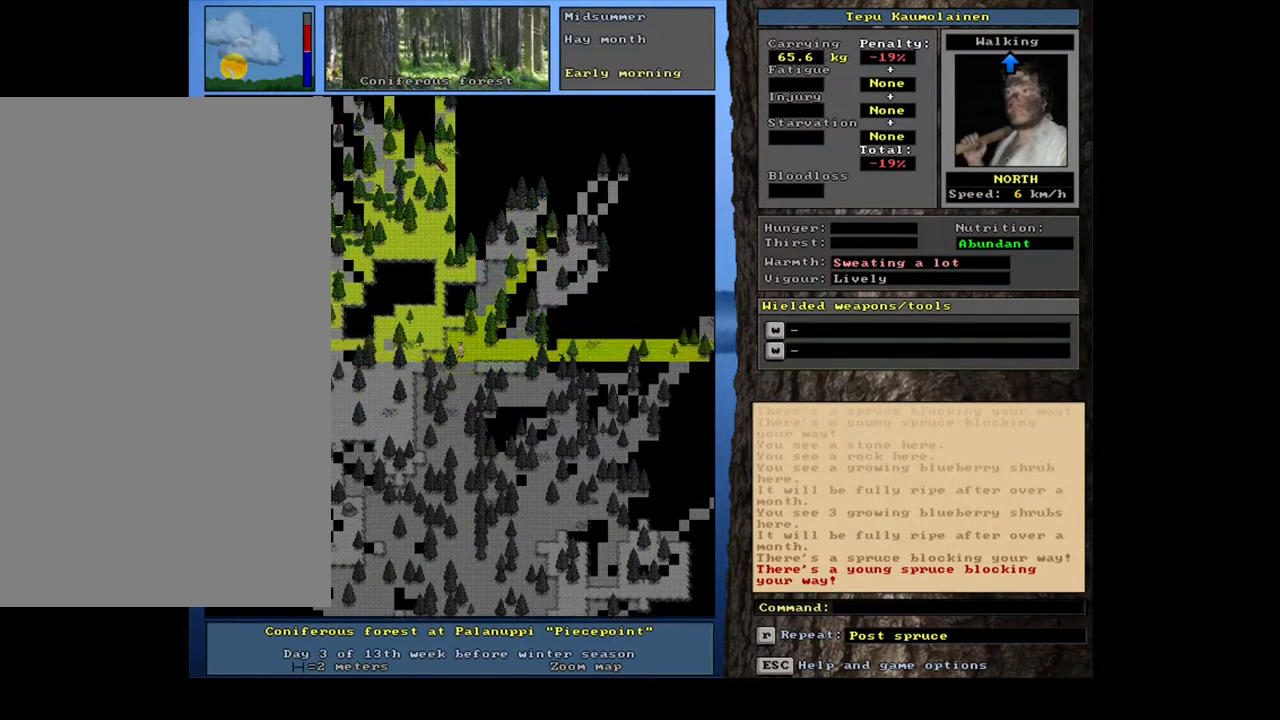
{"keys": ["ctrl_l", "num7"], "mouse": [], "events": [[33, "num8", "up"], [50, "num8", "down"], [167, "num8", "up"], [233, "num8", "down"], [250, "num7", "down"], [267, "num8", "up"], [350, "num7", "up"], [450, "num7", "down"]]}
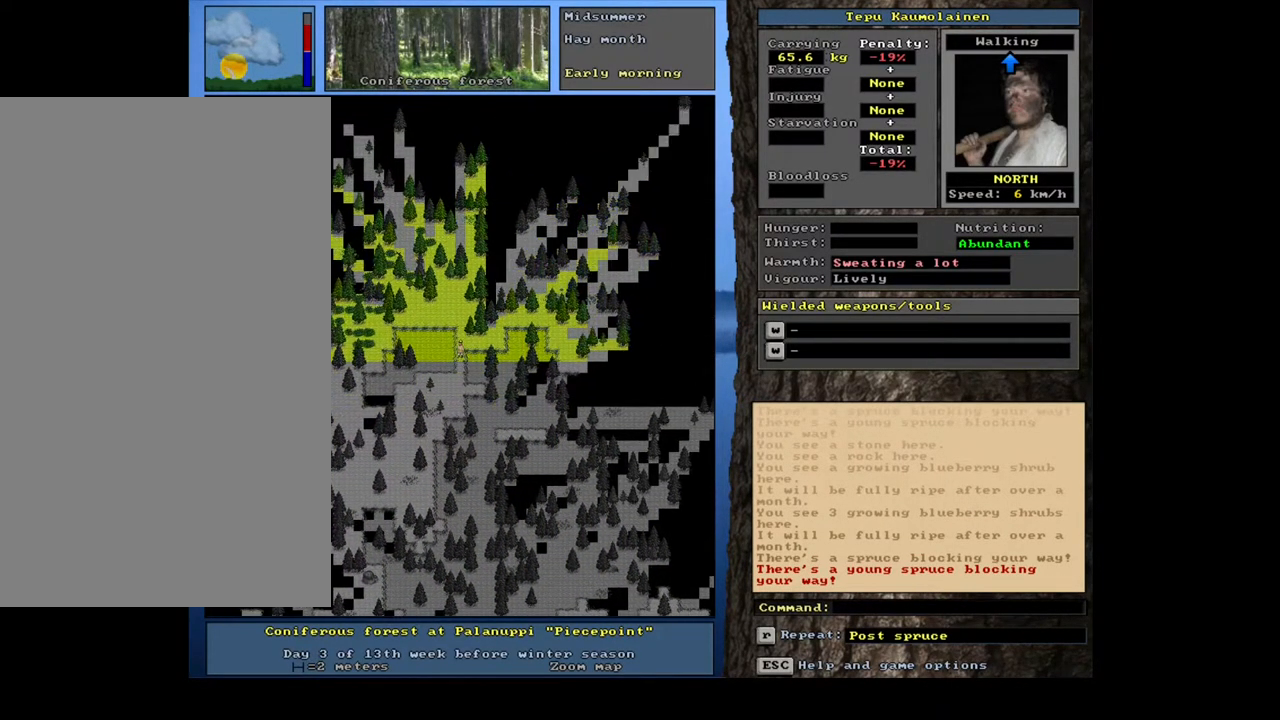
{"keys": ["ctrl_l", "num8"], "mouse": [], "events": [[33, "num7", "up"], [117, "num8", "down"], [217, "num8", "up"], [300, "num8", "down"], [400, "num8", "up"], [500, "num8", "down"]]}
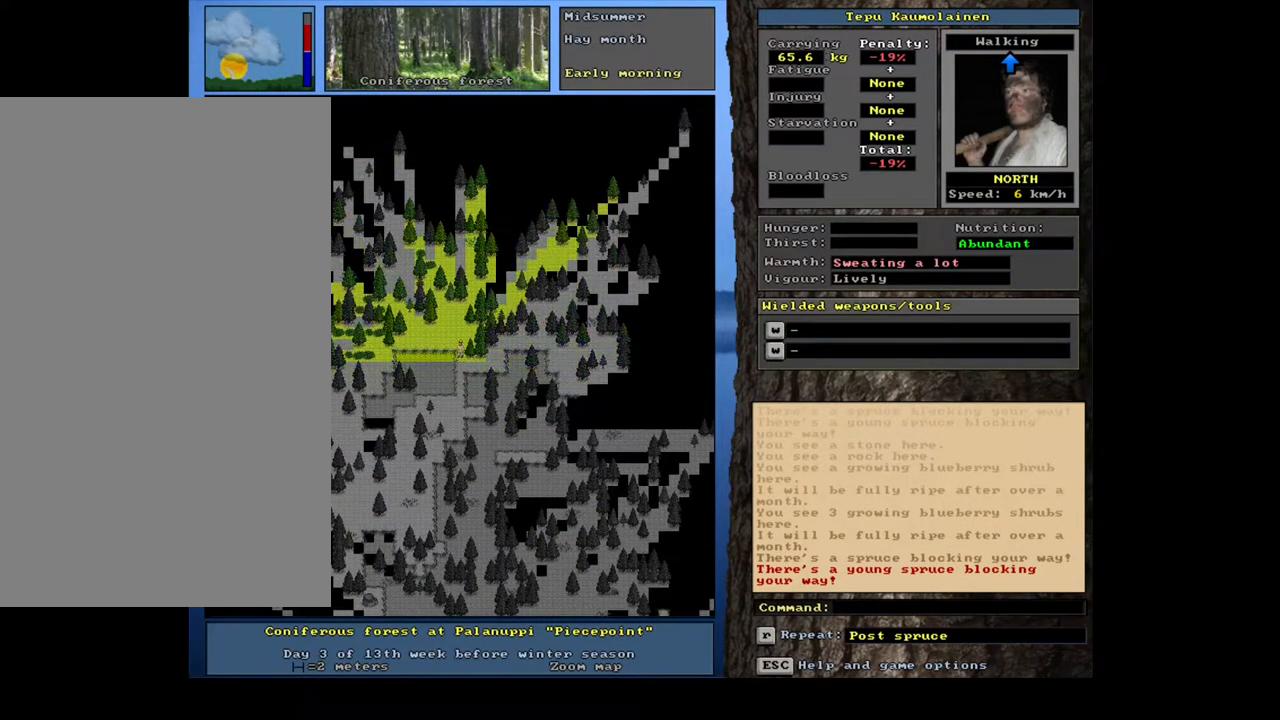
{"keys": ["ctrl_l", "num8"], "mouse": [], "events": [[250, "num8", "up"], [317, "num8", "down"], [450, "num8", "up"], [500, "num8", "down"]]}
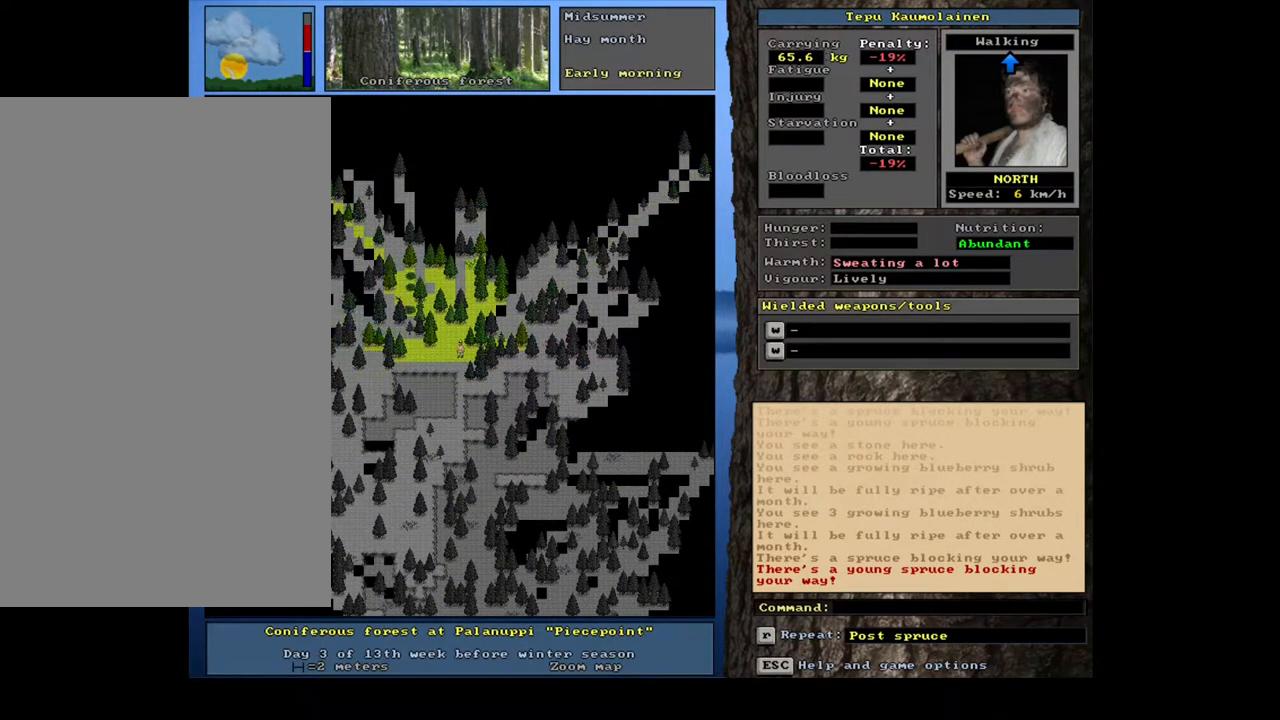
{"keys": ["ctrl_l"], "mouse": [], "events": [[17, "num9", "down"], [200, "num8", "up"], [200, "num9", "up"], [317, "num8", "down"], [450, "num8", "up"]]}
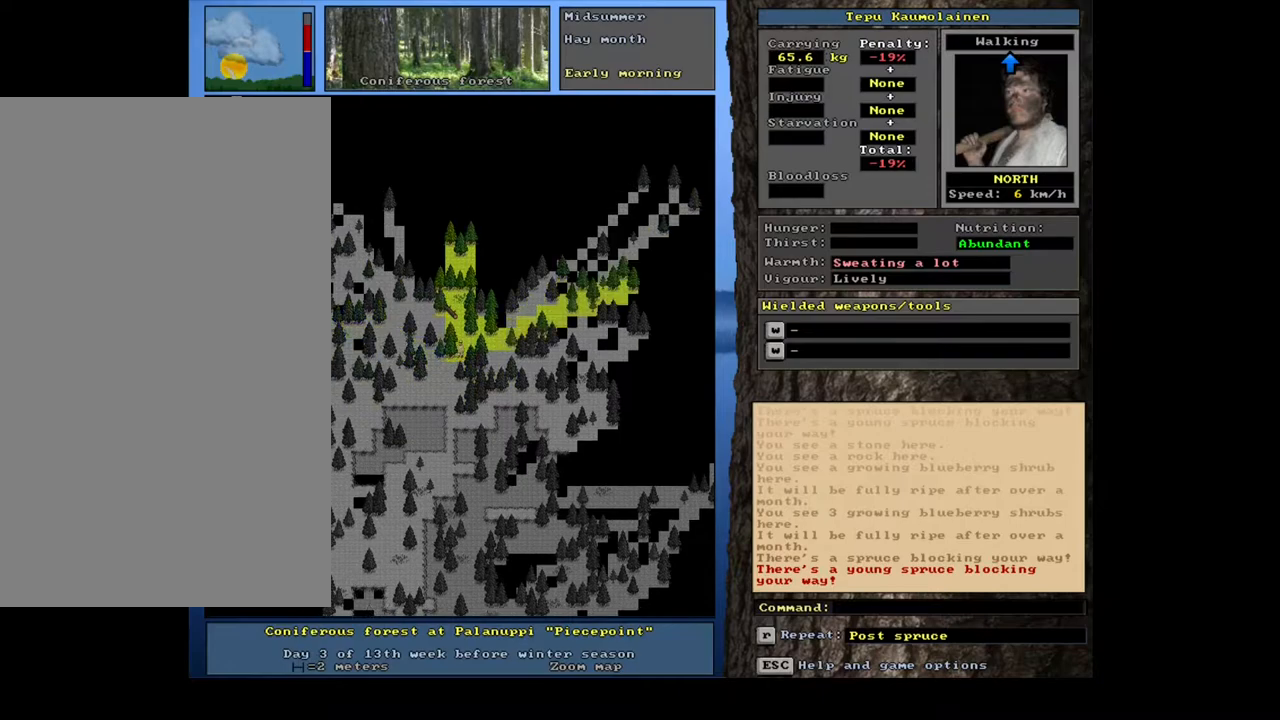
{"keys": ["ctrl_l"], "mouse": [], "events": [[17, "num8", "down"], [133, "num8", "up"], [200, "num8", "down"], [483, "num8", "up"]]}
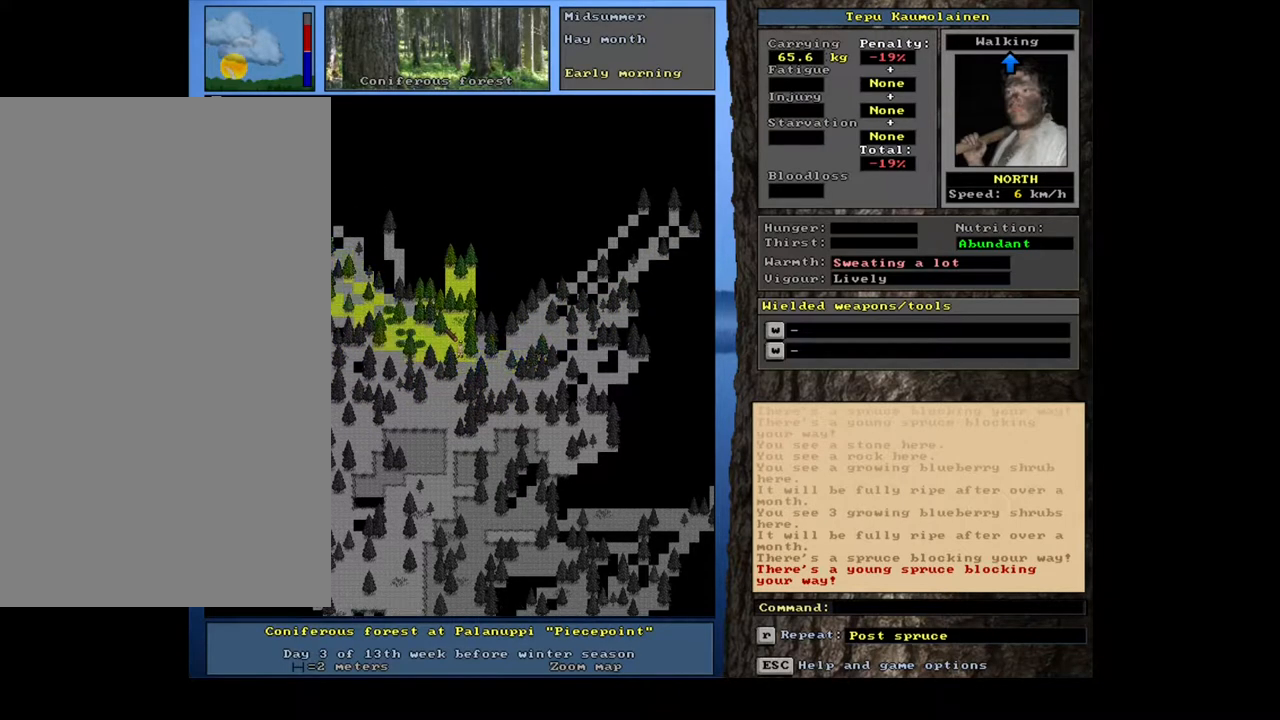
{"keys": ["ctrl_l"], "mouse": [], "events": [[67, "num8", "down"], [100, "num8", "up"], [183, "num8", "down"], [317, "num8", "up"]]}
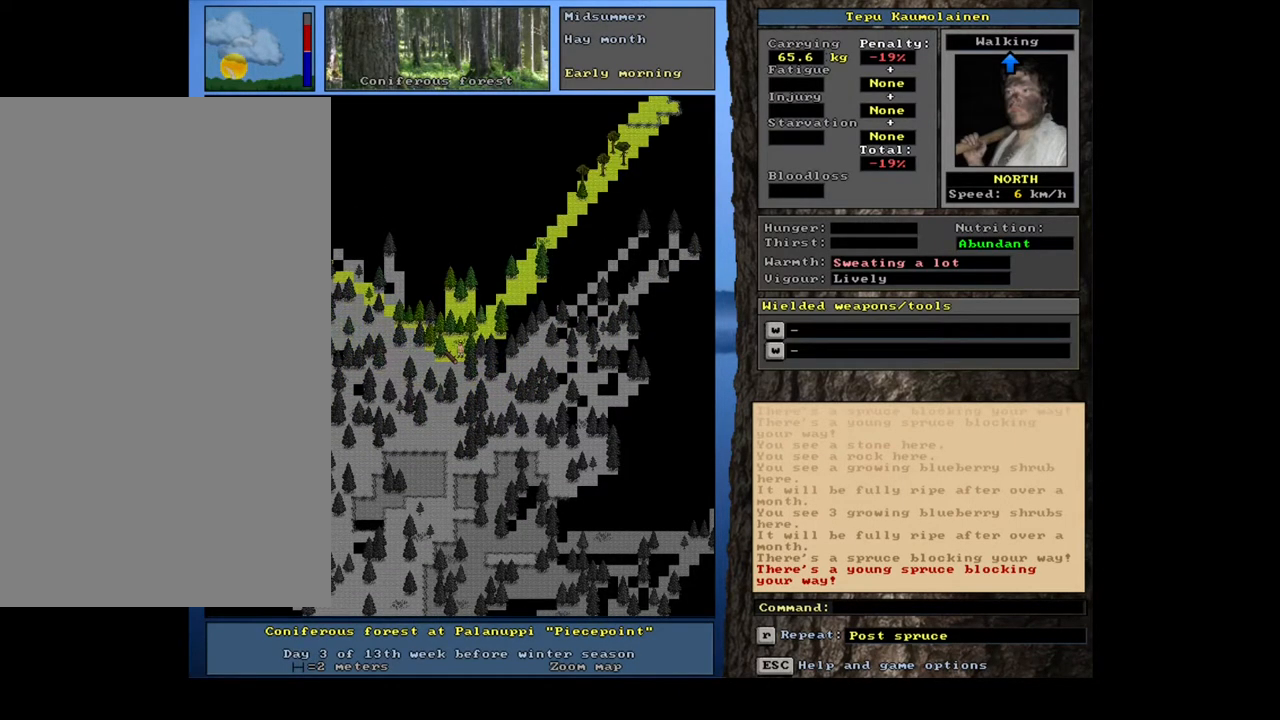
{"keys": ["ctrl_l", "num6"], "mouse": [], "events": [[100, "num8", "down"], [167, "num8", "up"], [233, "num9", "down"], [350, "num9", "up"], [483, "num6", "down"]]}
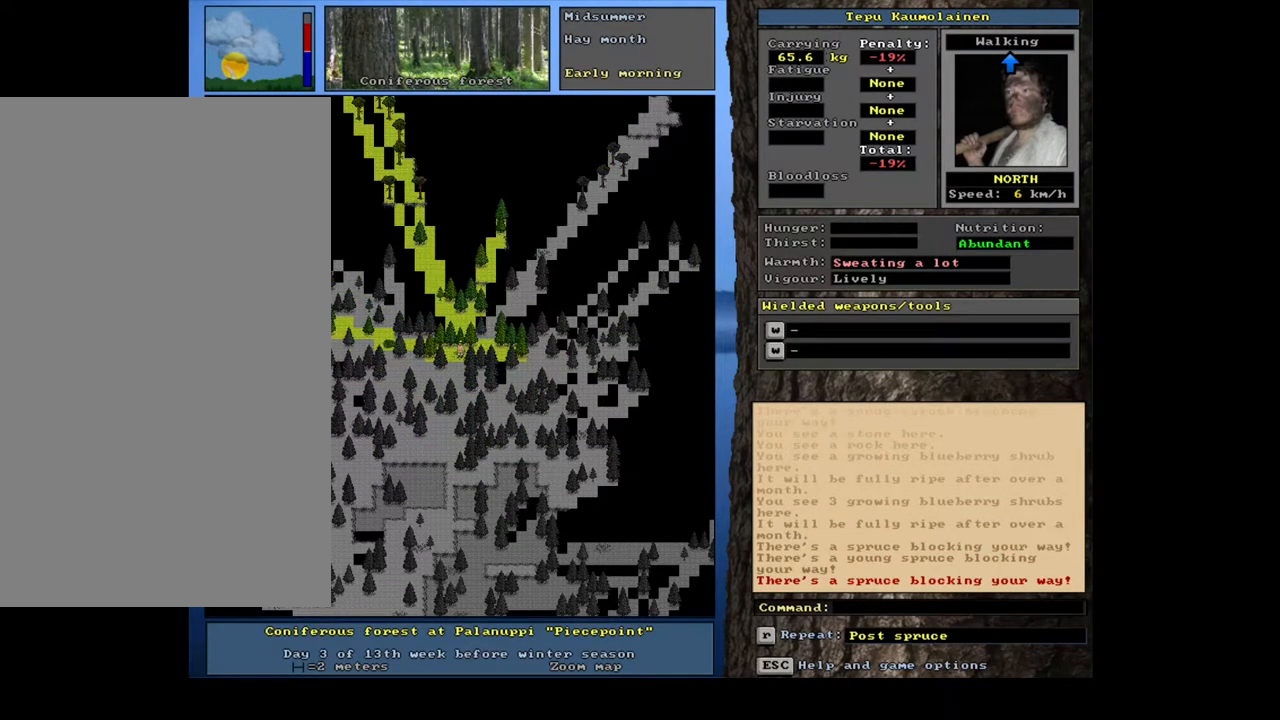
{"keys": ["ctrl_l", "num8", "num9"], "mouse": [], "events": [[83, "num6", "up"], [150, "num6", "down"], [233, "num6", "up"], [367, "num9", "down"], [417, "num8", "down"]]}
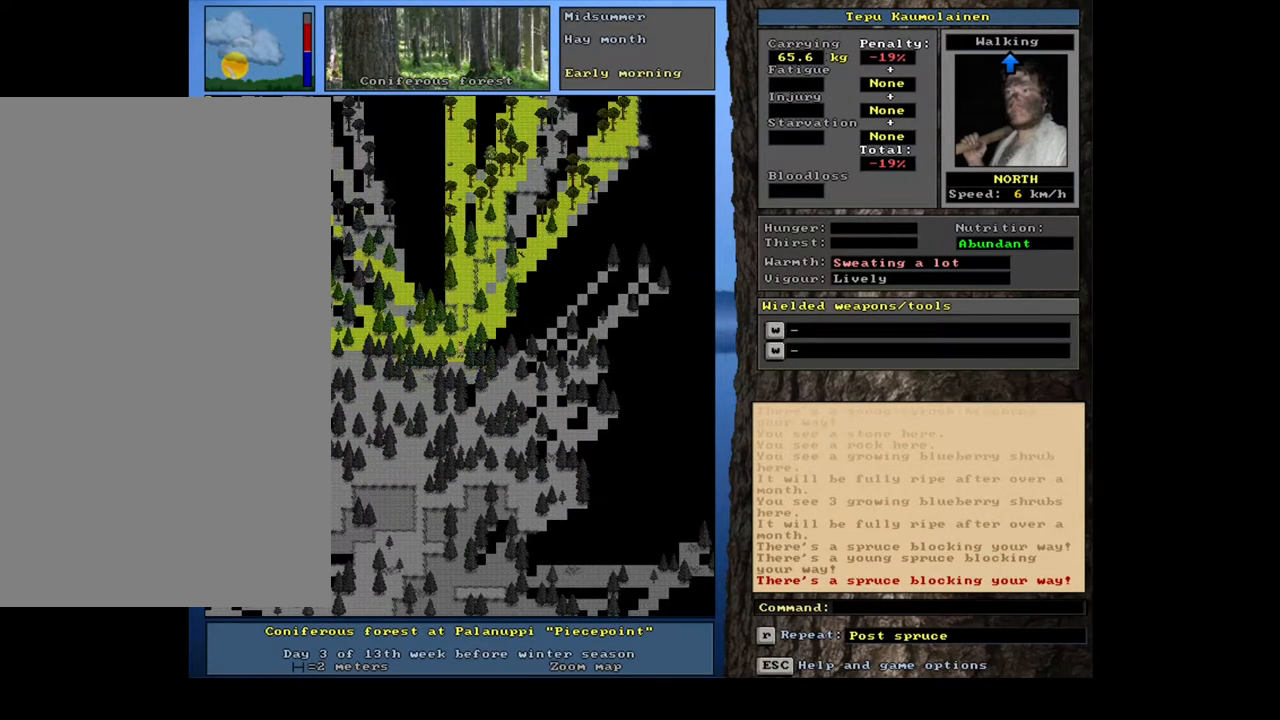
{"keys": ["ctrl_l", "num8"], "mouse": [], "events": [[33, "num8", "up"], [33, "num9", "up"], [100, "num9", "down"], [133, "num8", "down"], [200, "num8", "up"], [200, "num9", "up"], [283, "num9", "down"], [350, "num8", "down"], [350, "num9", "up"], [367, "num8", "up"], [417, "num8", "down"]]}
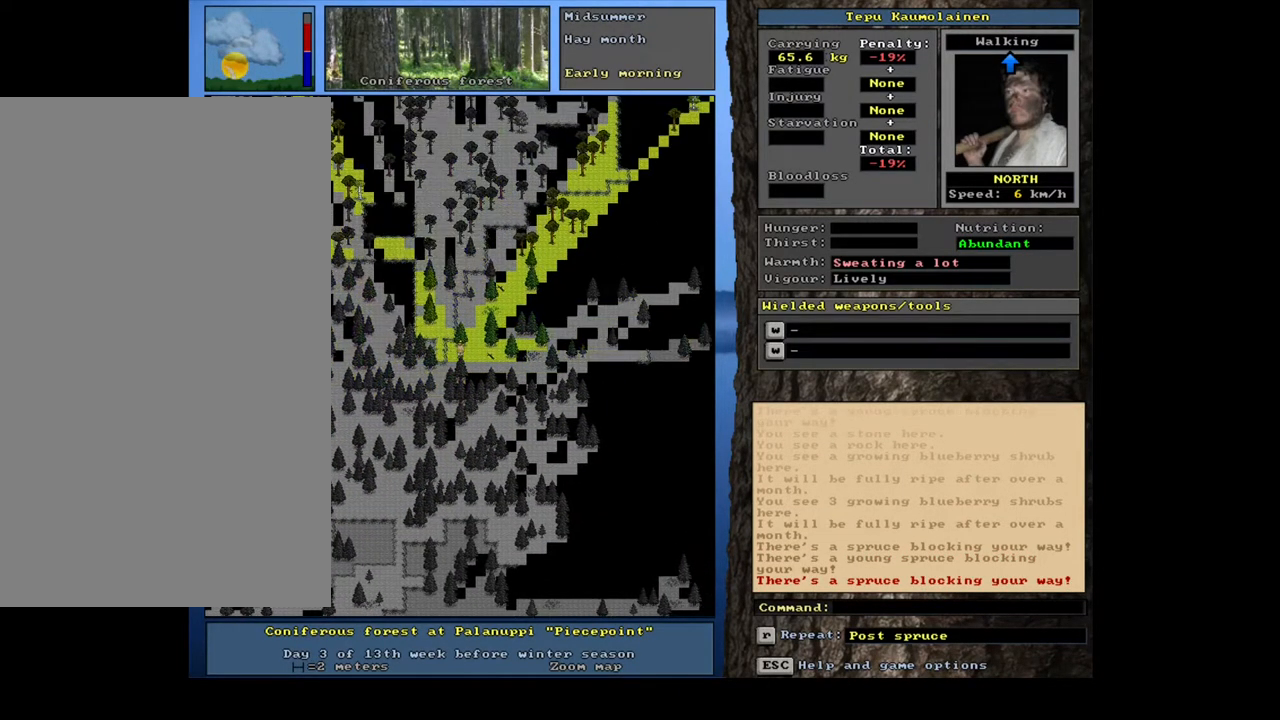
{"keys": ["ctrl_l"], "mouse": [], "events": [[33, "num8", "up"], [117, "num8", "down"], [200, "num7", "down"], [250, "num7", "up"], [283, "num8", "up"], [350, "num8", "down"], [383, "num7", "down"], [450, "num7", "up"], [467, "num8", "up"]]}
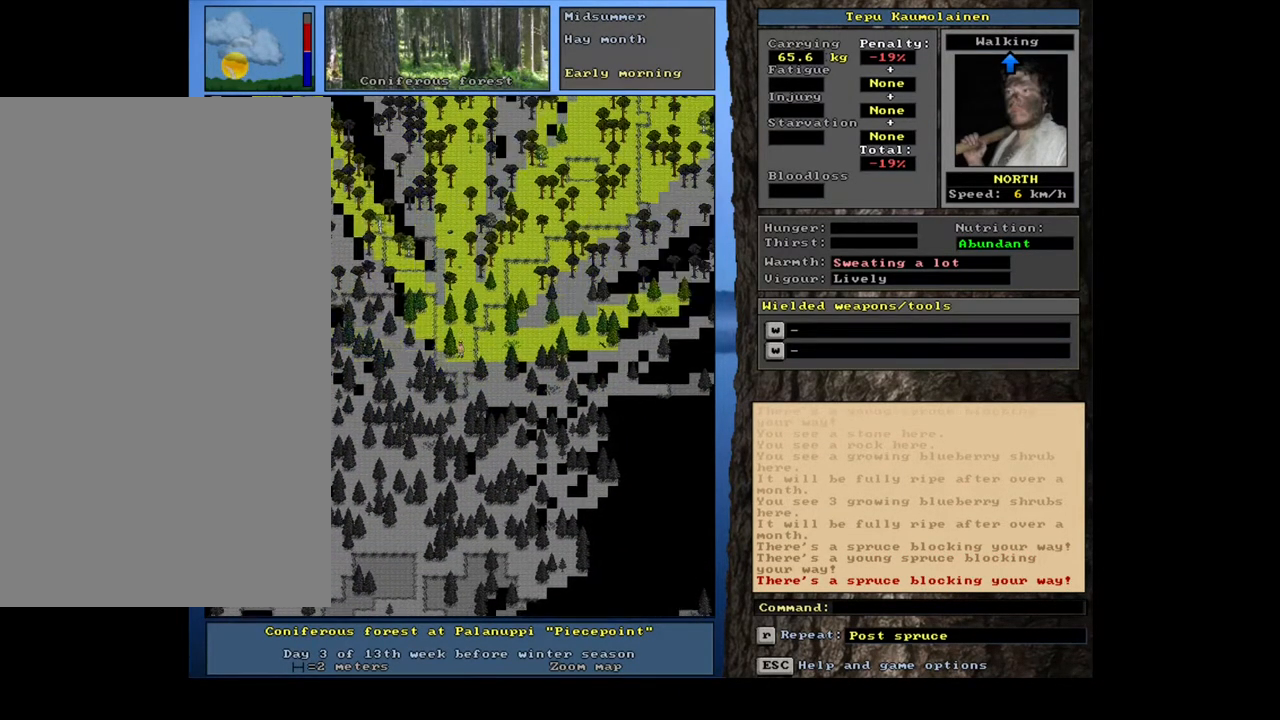
{"keys": ["ctrl_l"], "mouse": [], "events": [[33, "num8", "down"], [183, "num8", "up"], [233, "num8", "down"], [367, "num8", "up"]]}
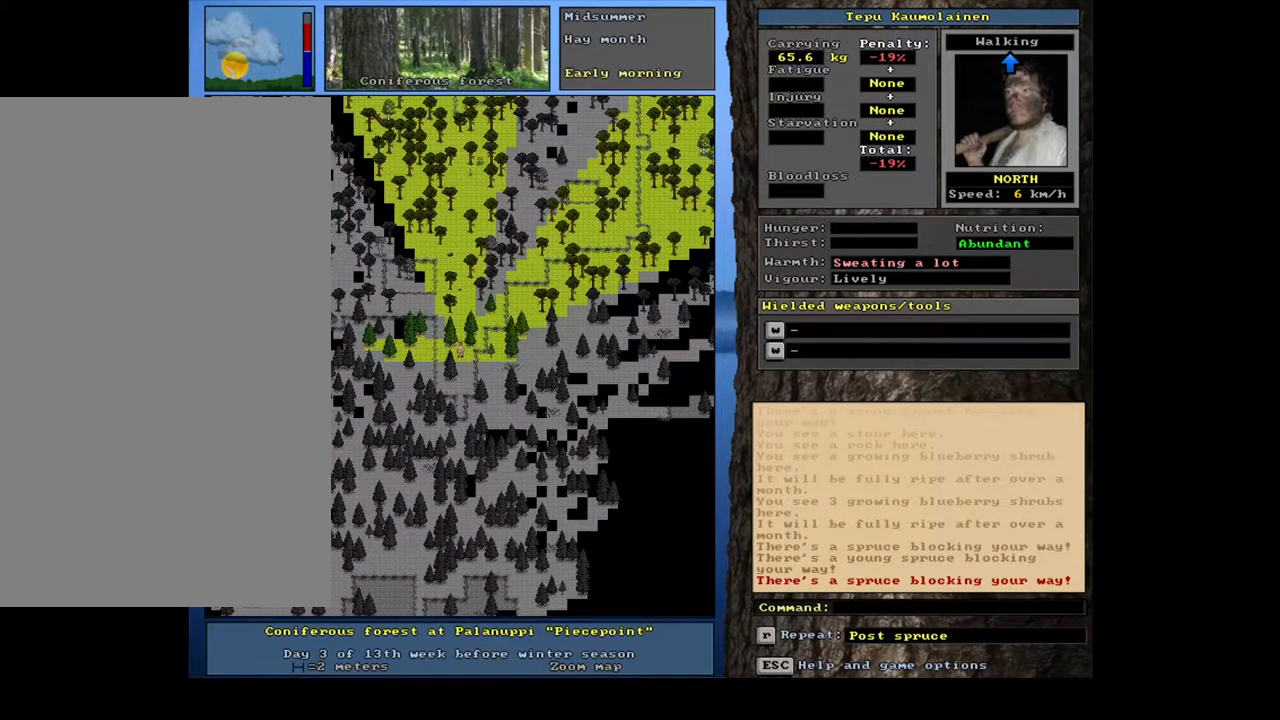
{"keys": ["ctrl_l", "num8"], "mouse": [], "events": [[300, "num8", "down"], [417, "num8", "up"], [483, "num8", "down"]]}
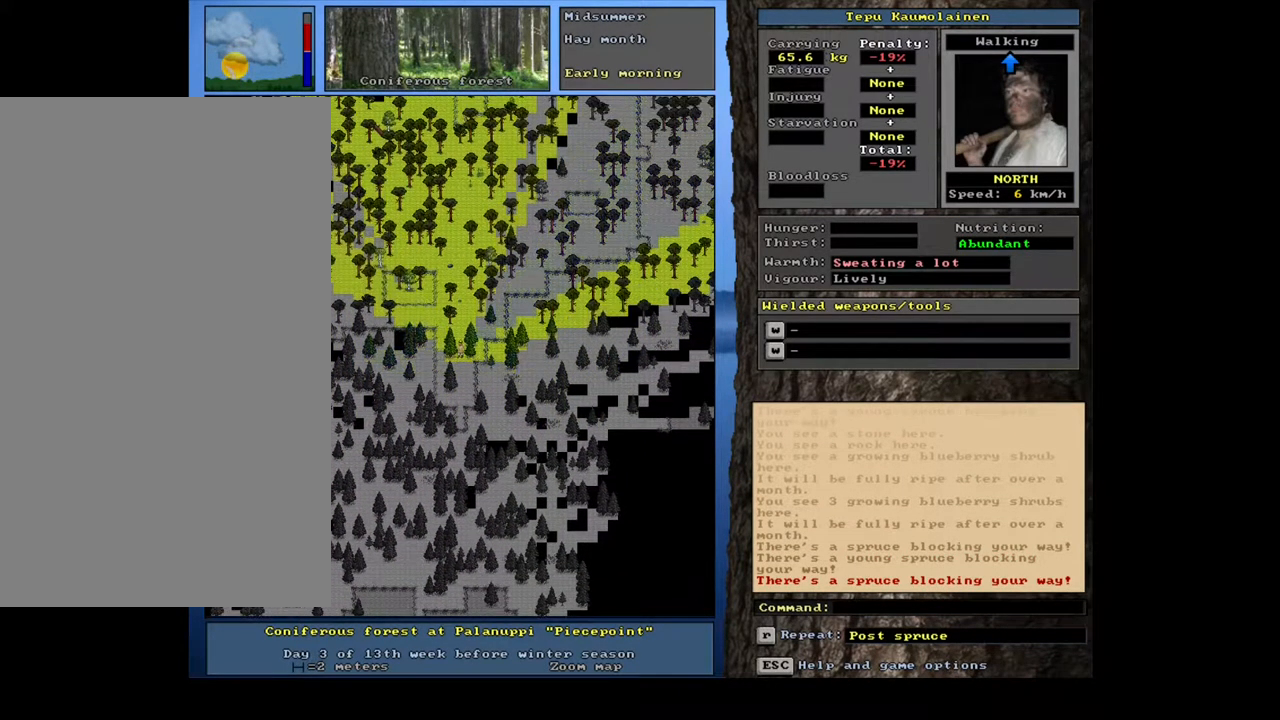
{"keys": ["ctrl_l", "num8"], "mouse": [], "events": [[100, "num8", "up"], [133, "num8", "down"], [250, "num8", "up"], [333, "num8", "down"], [450, "num8", "up"], [500, "num8", "down"]]}
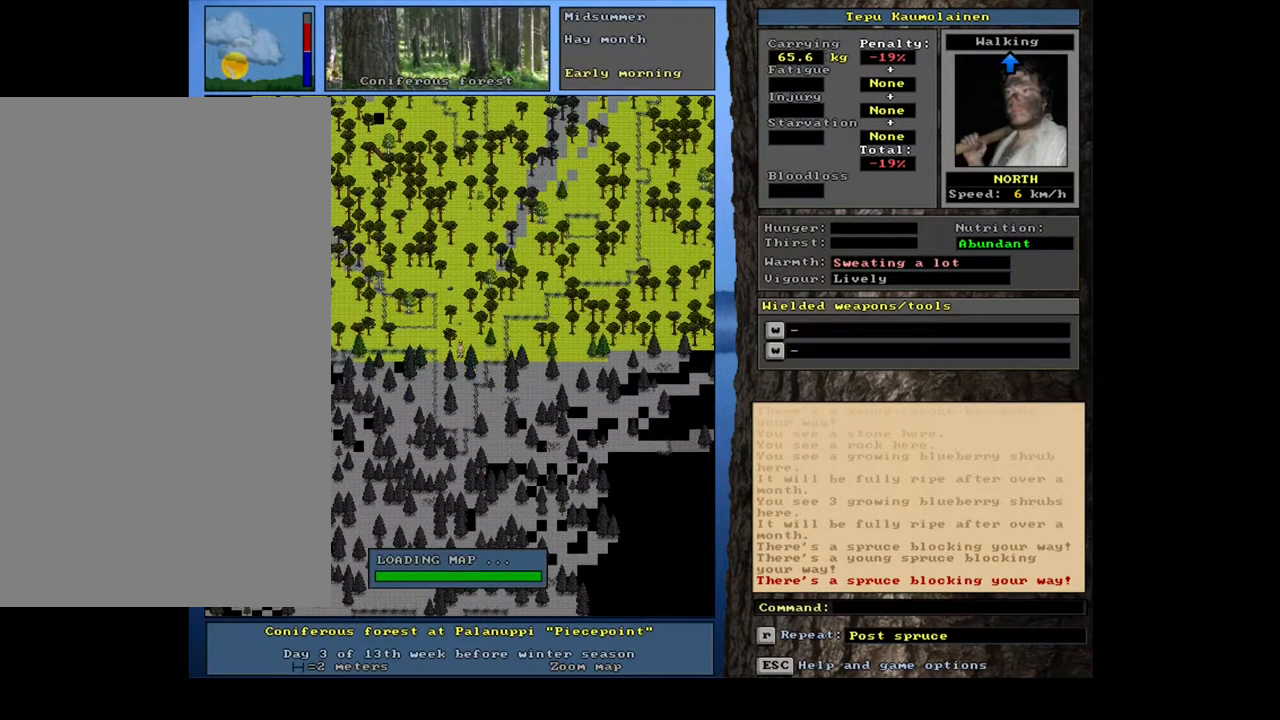
{"keys": ["ctrl_l"], "mouse": [], "events": [[117, "num8", "up"], [167, "num8", "down"], [467, "num8", "up"]]}
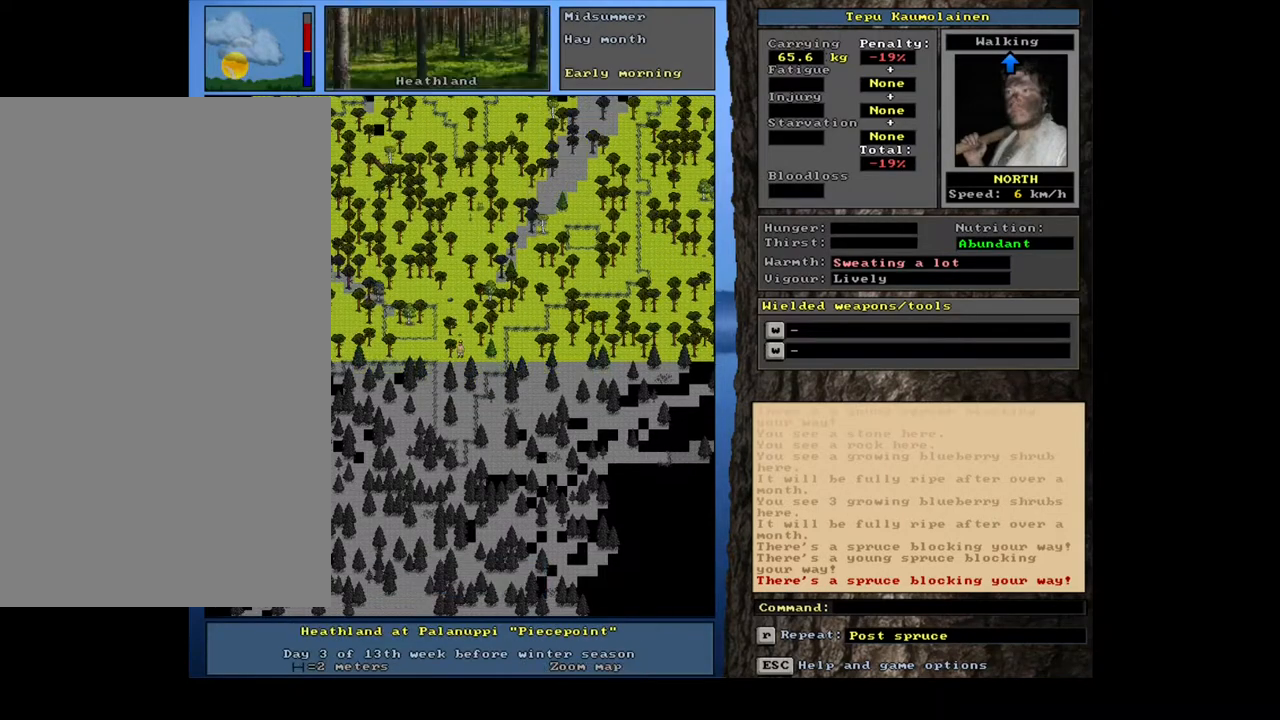
{"keys": ["ctrl_l", "num8"], "mouse": [], "events": [[50, "num8", "down"], [150, "num8", "up"], [217, "num8", "down"], [283, "num8", "up"], [383, "num8", "down"]]}